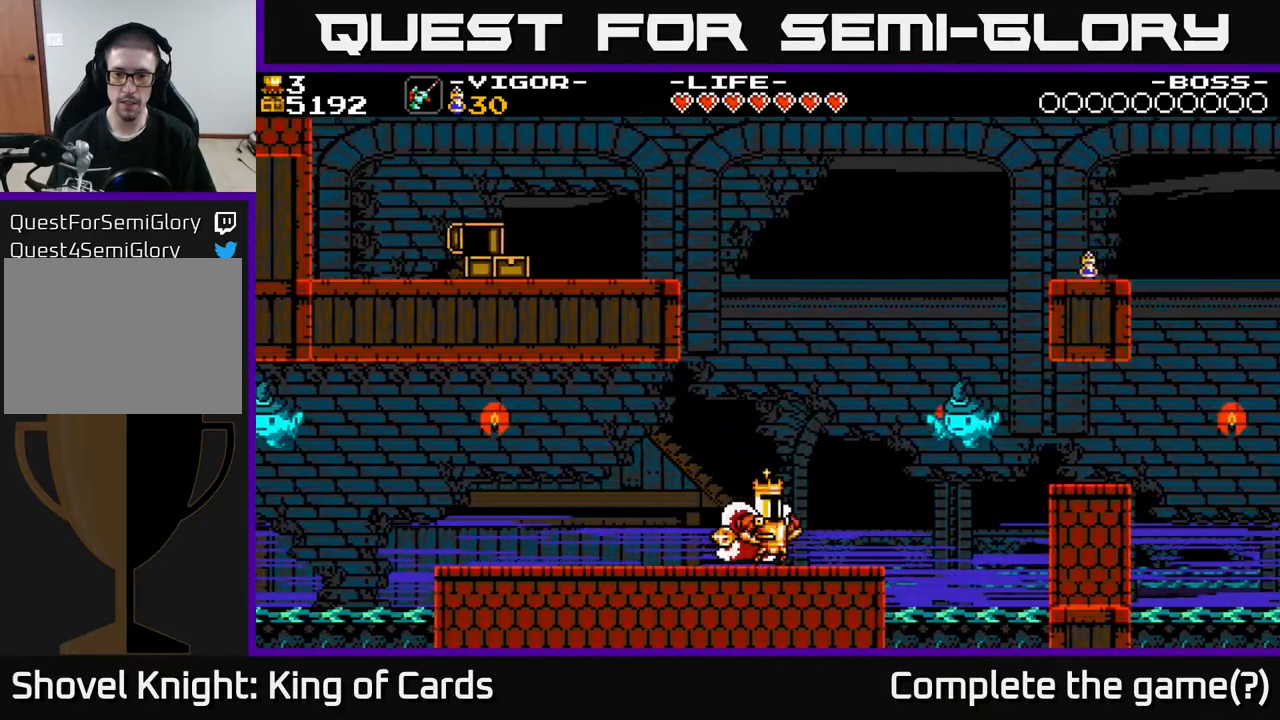
Gameplay with a controller (Xbox layout); each line is a JSON object with the inputs held at the frame after it. "events" lists button and stick changes between this image and that frame as [ms after this image, input, new state], when the widget could be followed in between. Not read: left_stick right_stick.
{"buttons": ["A", "X", "DPAD_RIGHT"], "events": [[83, "A", "down"], [333, "X", "down"]]}
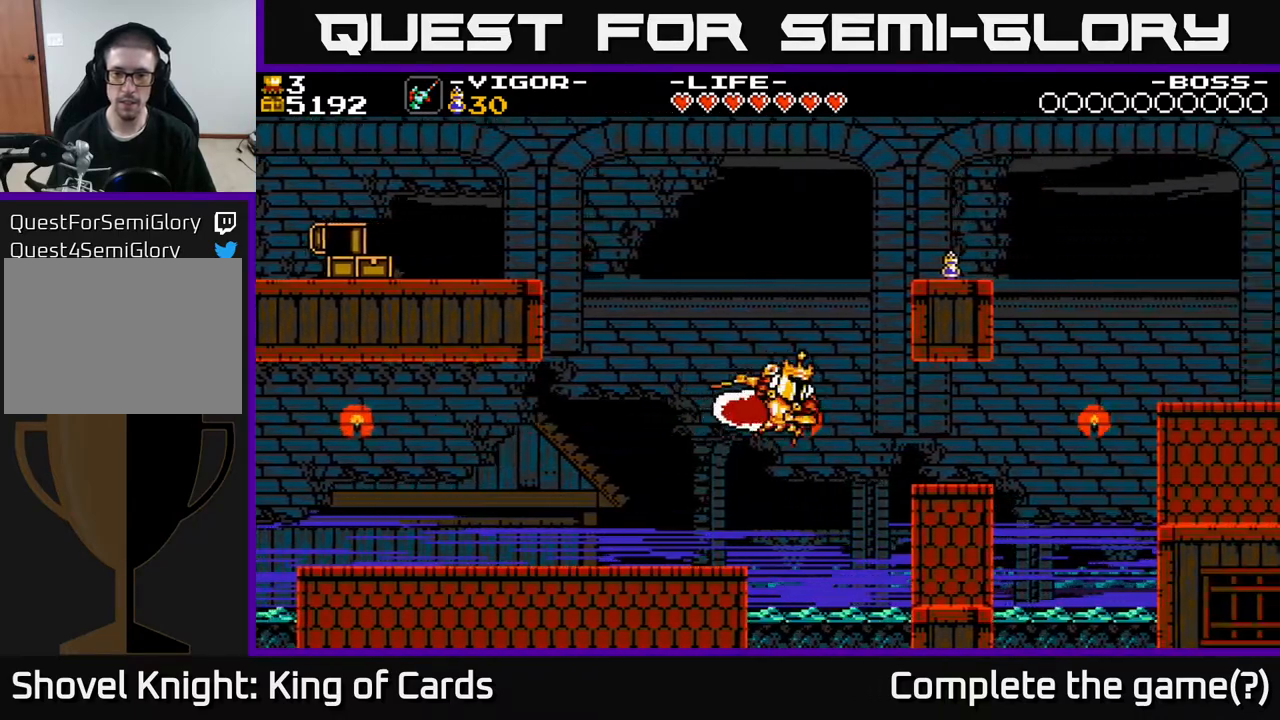
{"buttons": ["DPAD_RIGHT"], "events": [[300, "X", "up"], [317, "A", "up"]]}
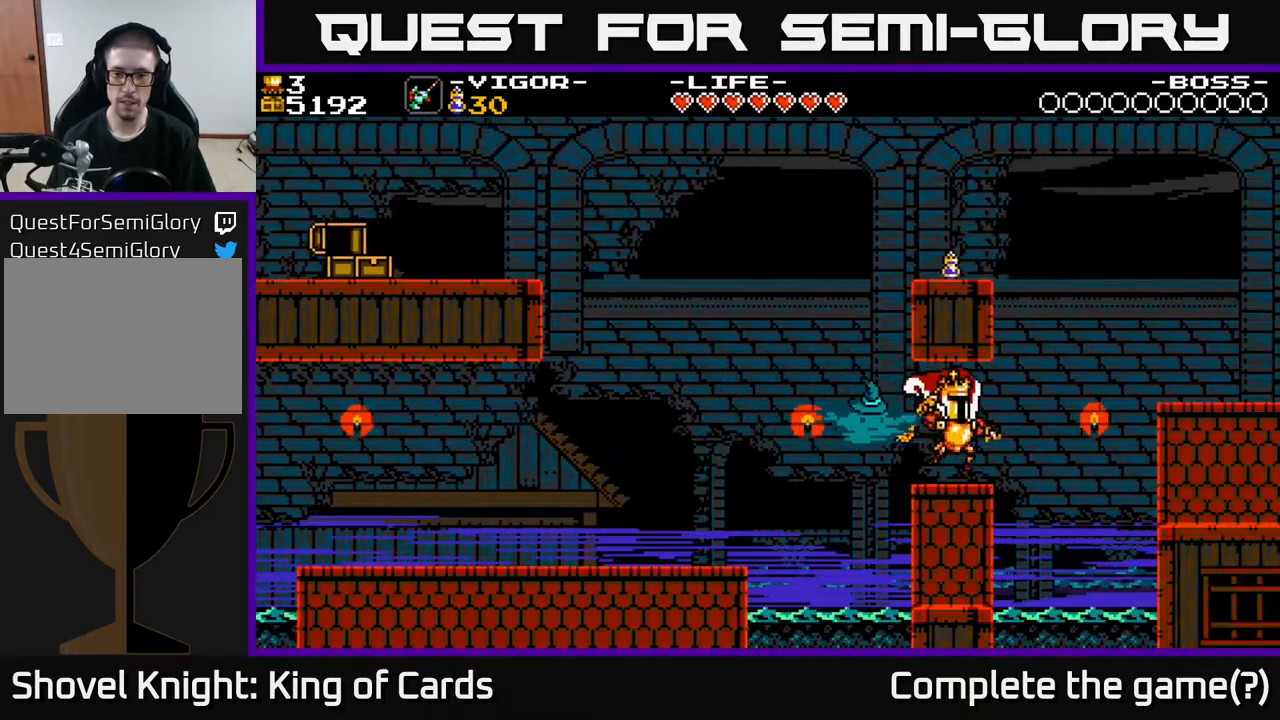
{"buttons": ["A", "DPAD_RIGHT"], "events": [[200, "A", "down"]]}
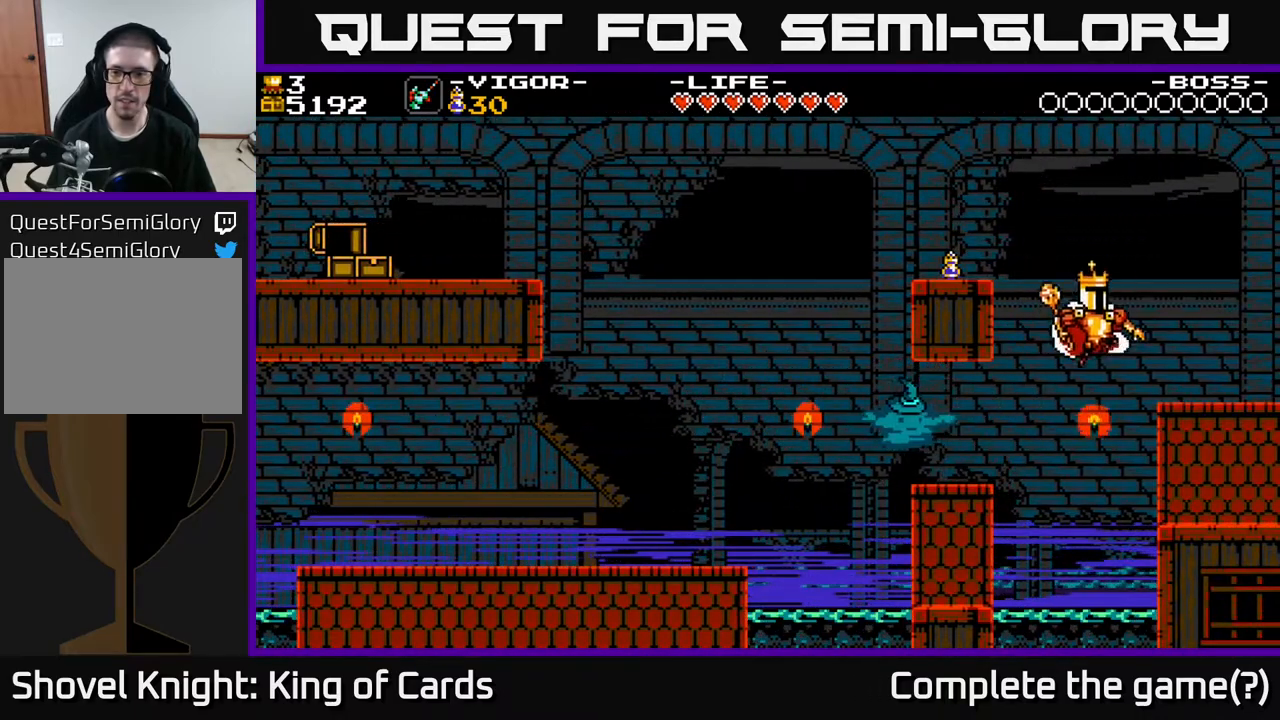
{"buttons": ["DPAD_RIGHT"], "events": [[300, "A", "up"]]}
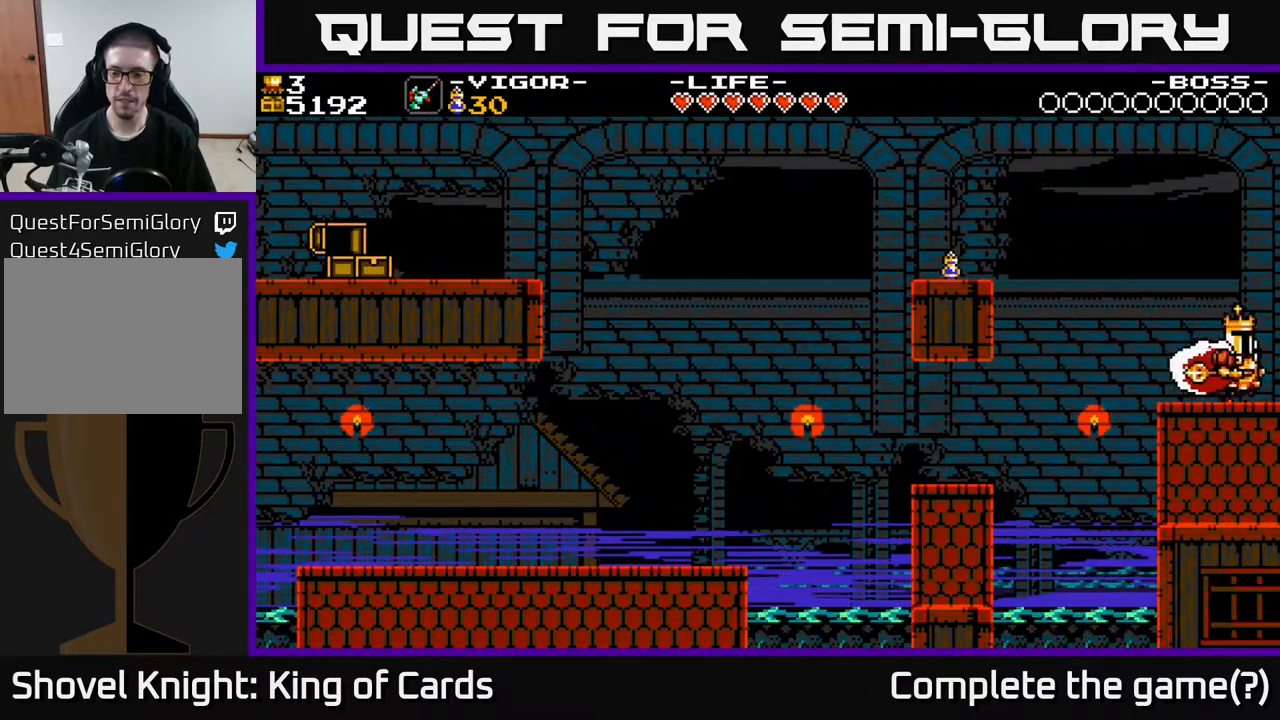
{"buttons": ["DPAD_RIGHT"], "events": [[267, "DPAD_RIGHT", "up"], [467, "DPAD_RIGHT", "down"]]}
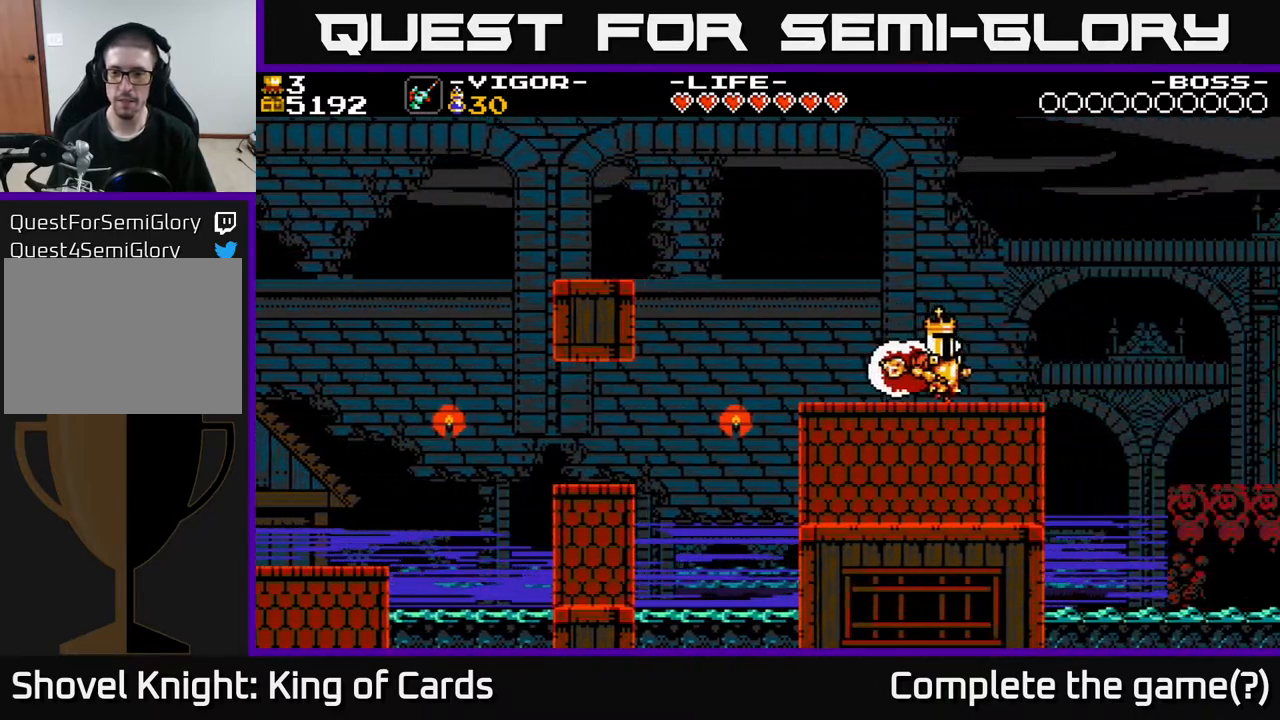
{"buttons": ["DPAD_RIGHT"], "events": []}
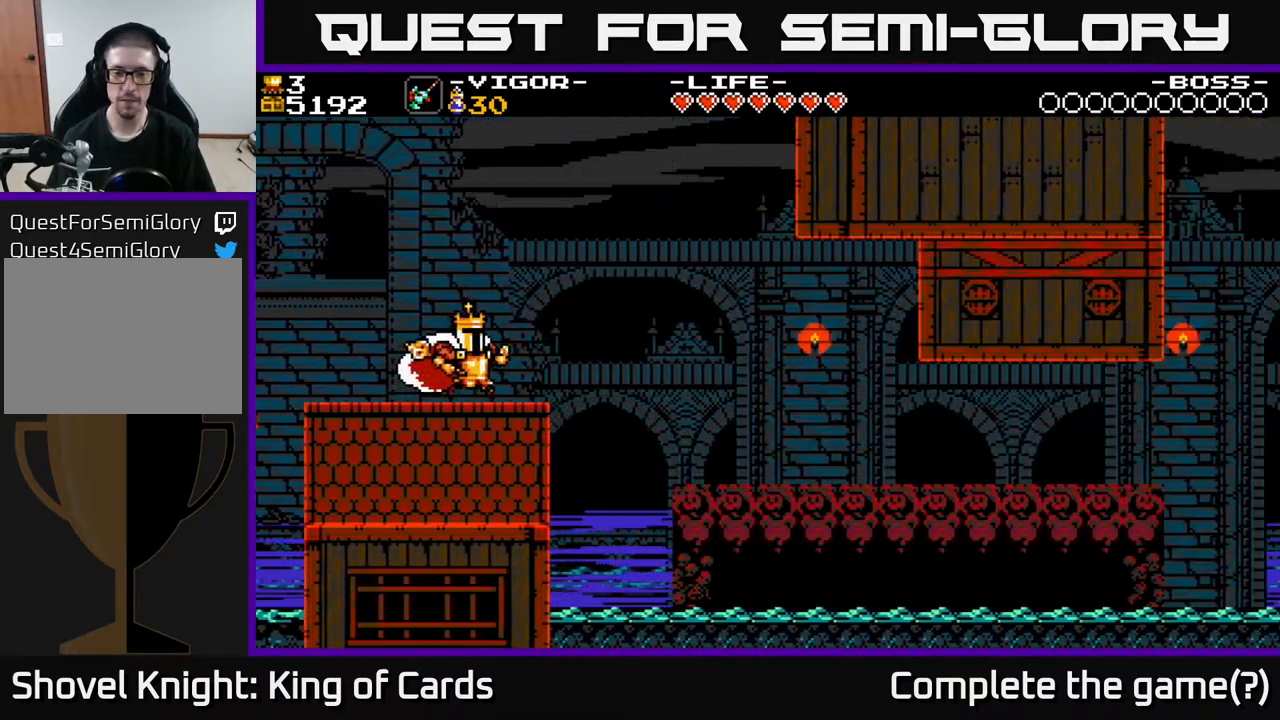
{"buttons": ["A", "DPAD_RIGHT"], "events": [[450, "A", "down"]]}
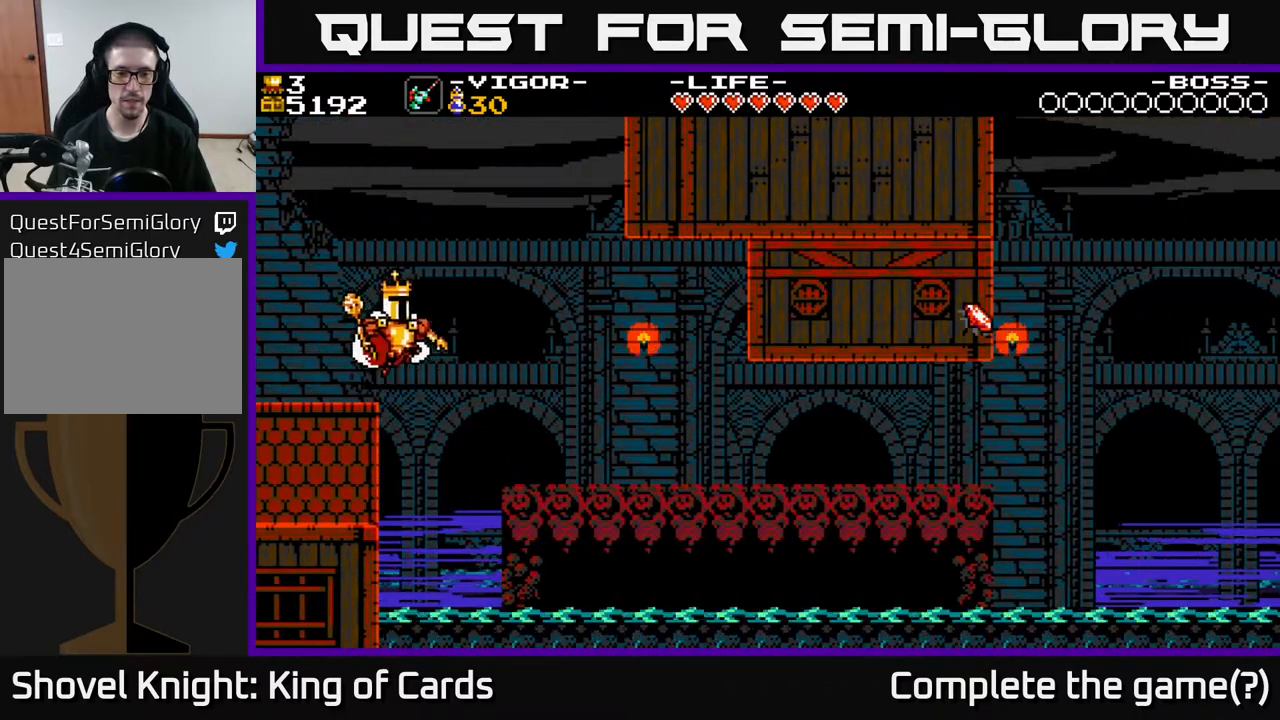
{"buttons": ["DPAD_RIGHT"], "events": [[133, "A", "up"]]}
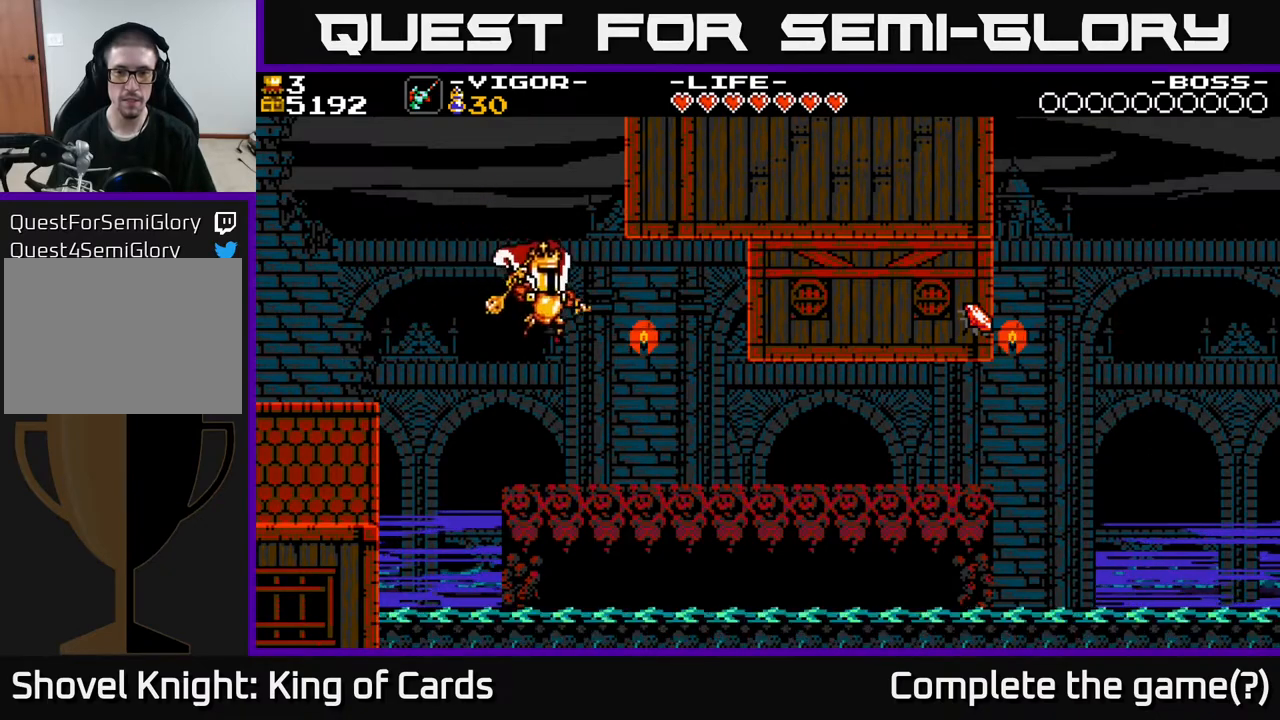
{"buttons": ["DPAD_RIGHT"], "events": []}
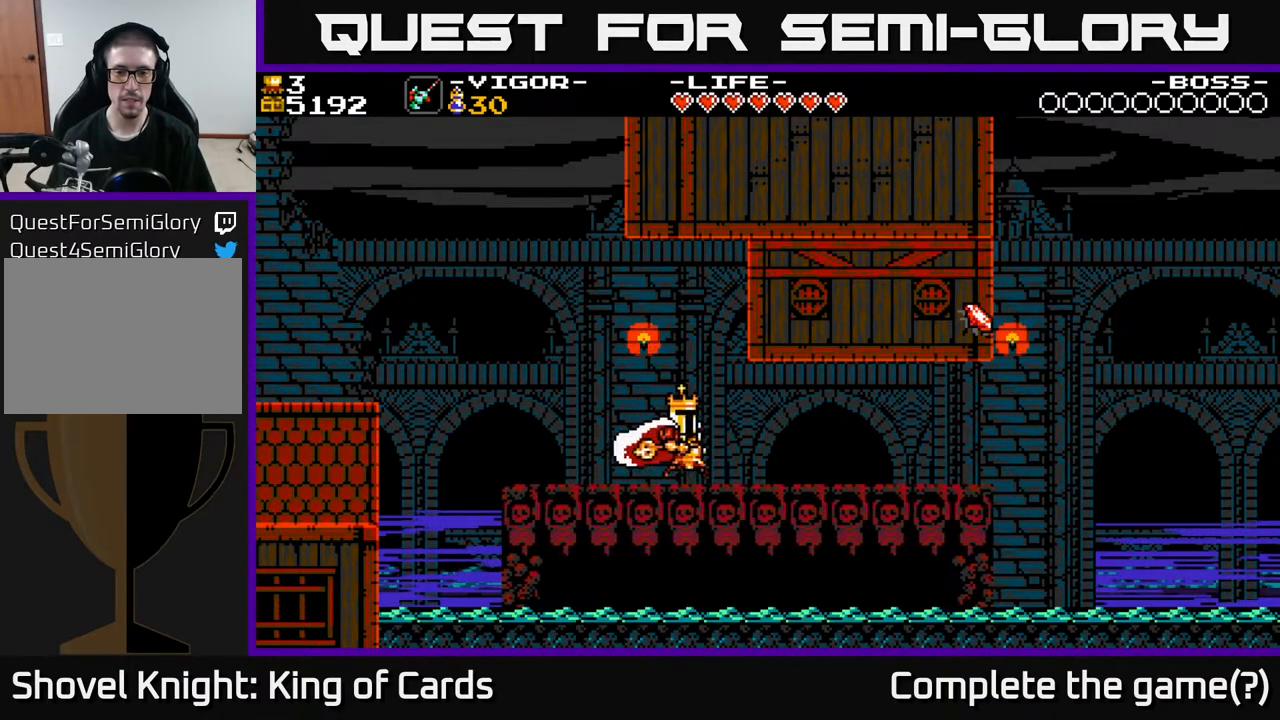
{"buttons": ["DPAD_RIGHT"], "events": []}
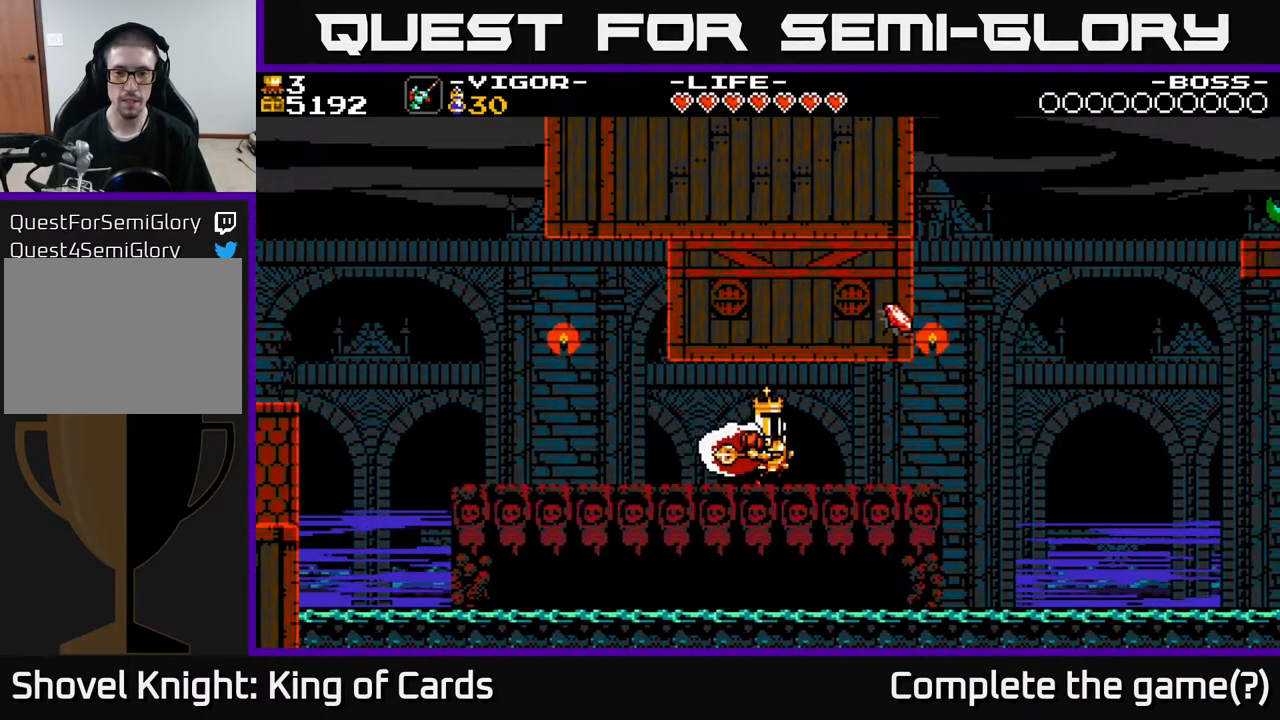
{"buttons": ["A", "DPAD_RIGHT"], "events": [[483, "A", "down"]]}
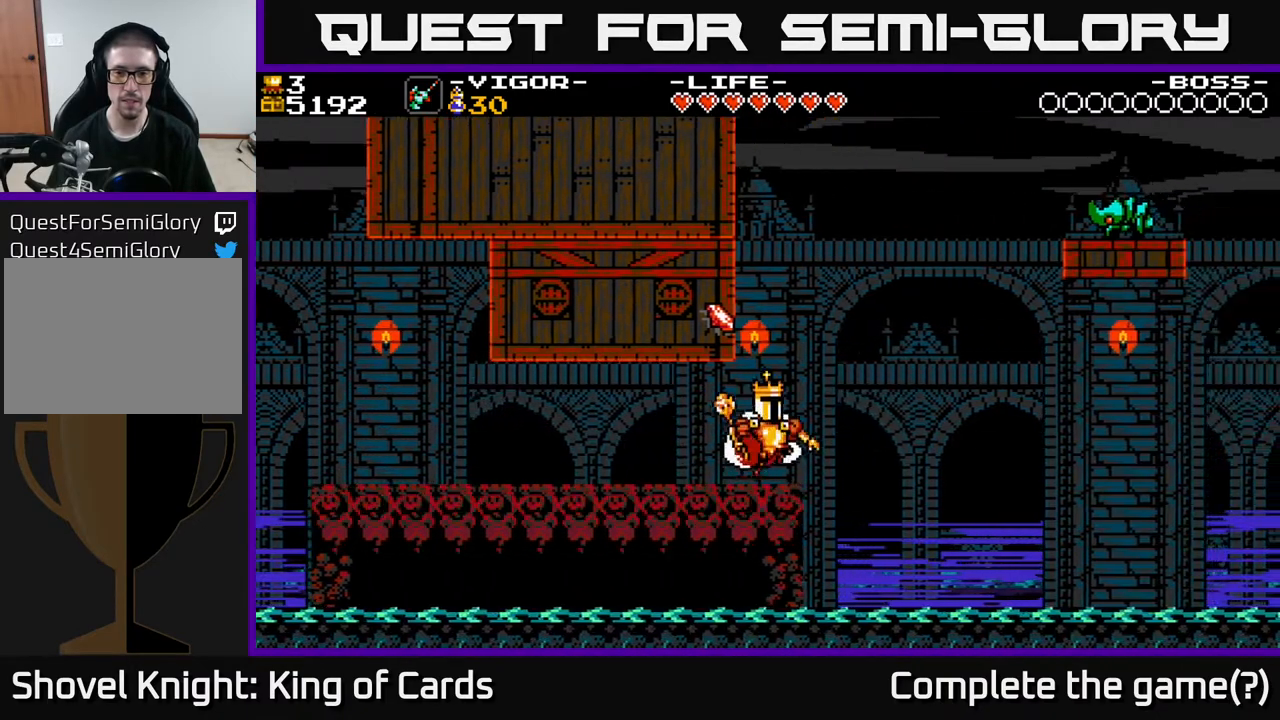
{"buttons": ["A", "DPAD_LEFT"], "events": [[67, "DPAD_RIGHT", "up"], [150, "DPAD_LEFT", "down"], [250, "X", "down"], [450, "X", "up"]]}
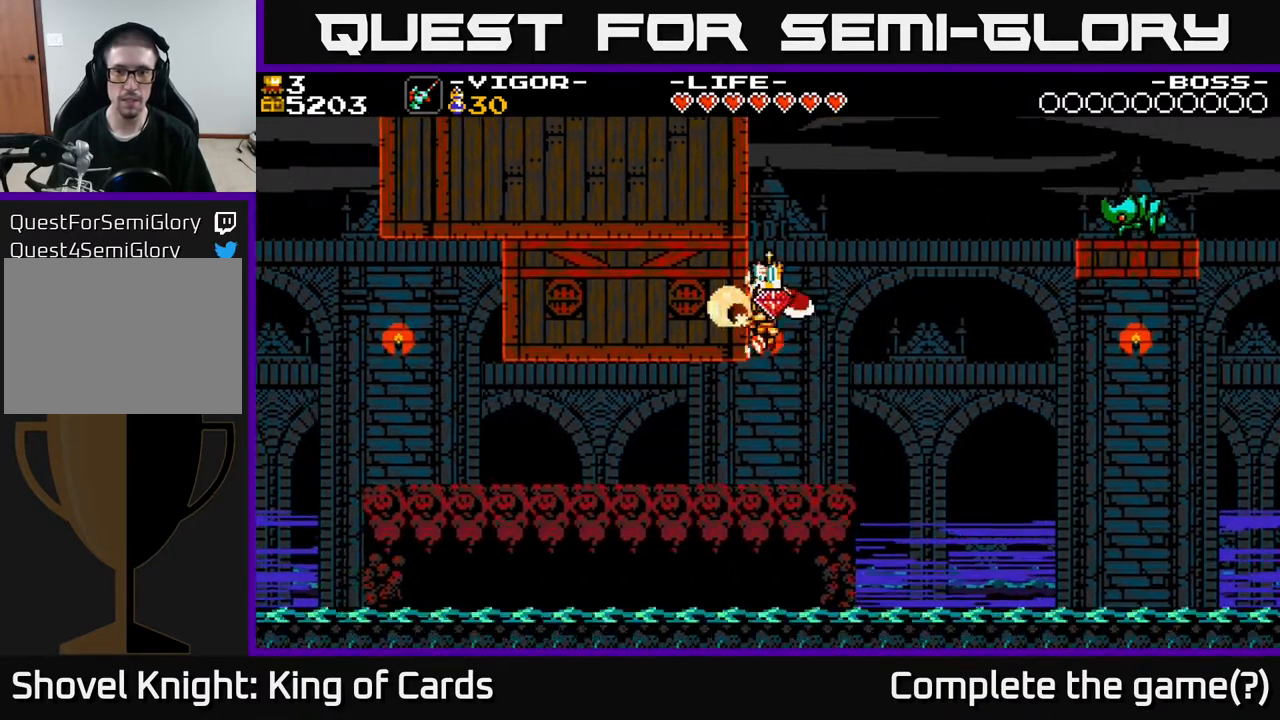
{"buttons": ["DPAD_RIGHT"], "events": [[17, "A", "up"], [300, "DPAD_LEFT", "up"], [417, "DPAD_RIGHT", "down"]]}
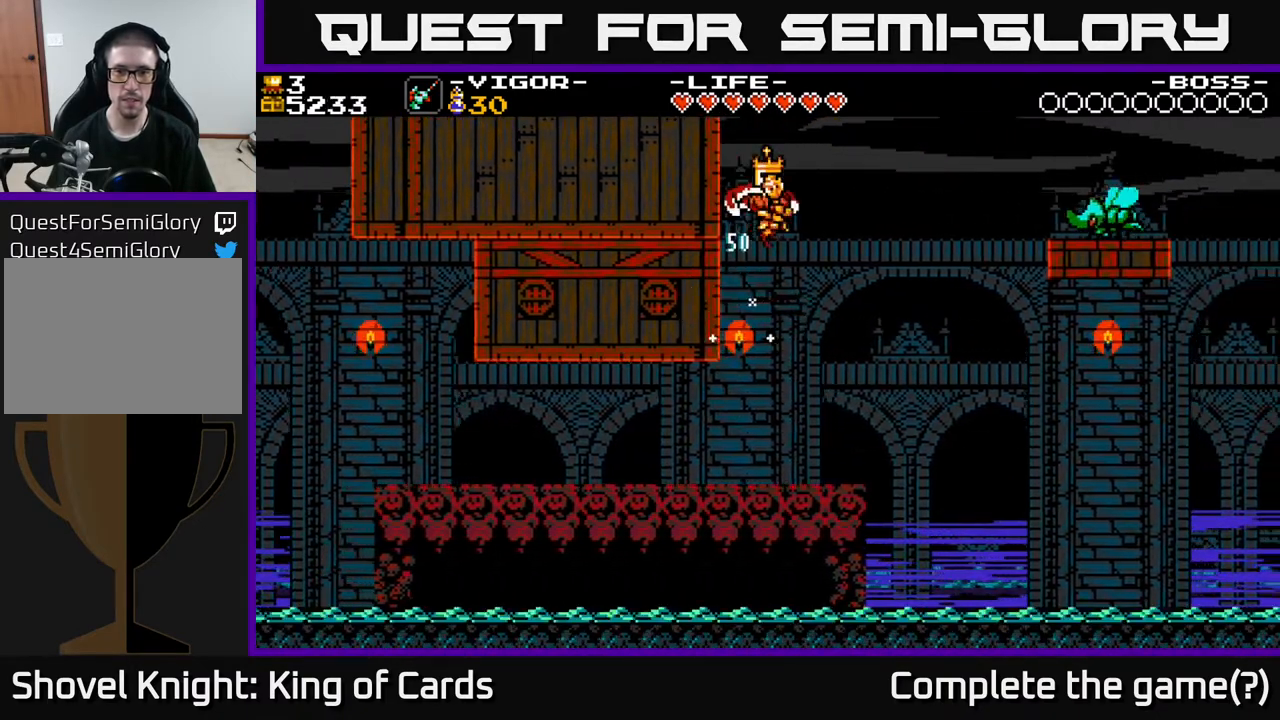
{"buttons": ["DPAD_LEFT"], "events": [[50, "DPAD_RIGHT", "up"], [383, "DPAD_LEFT", "down"]]}
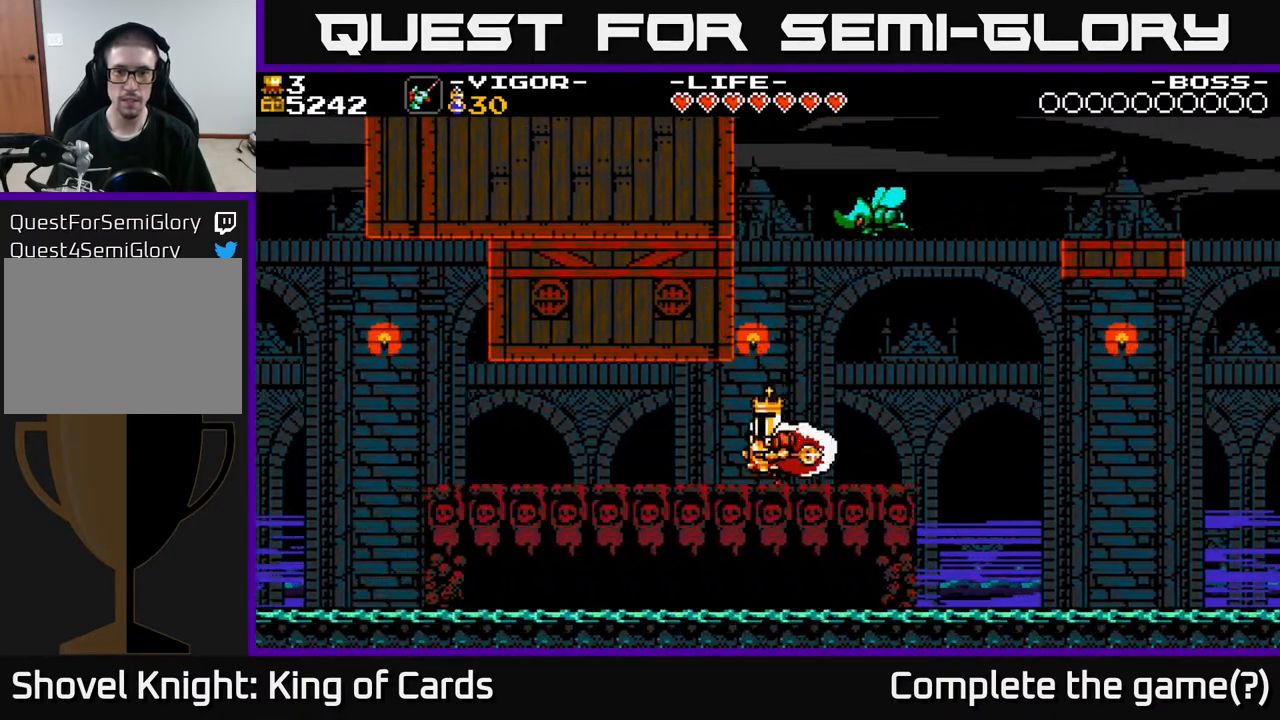
{"buttons": ["DPAD_LEFT"], "events": []}
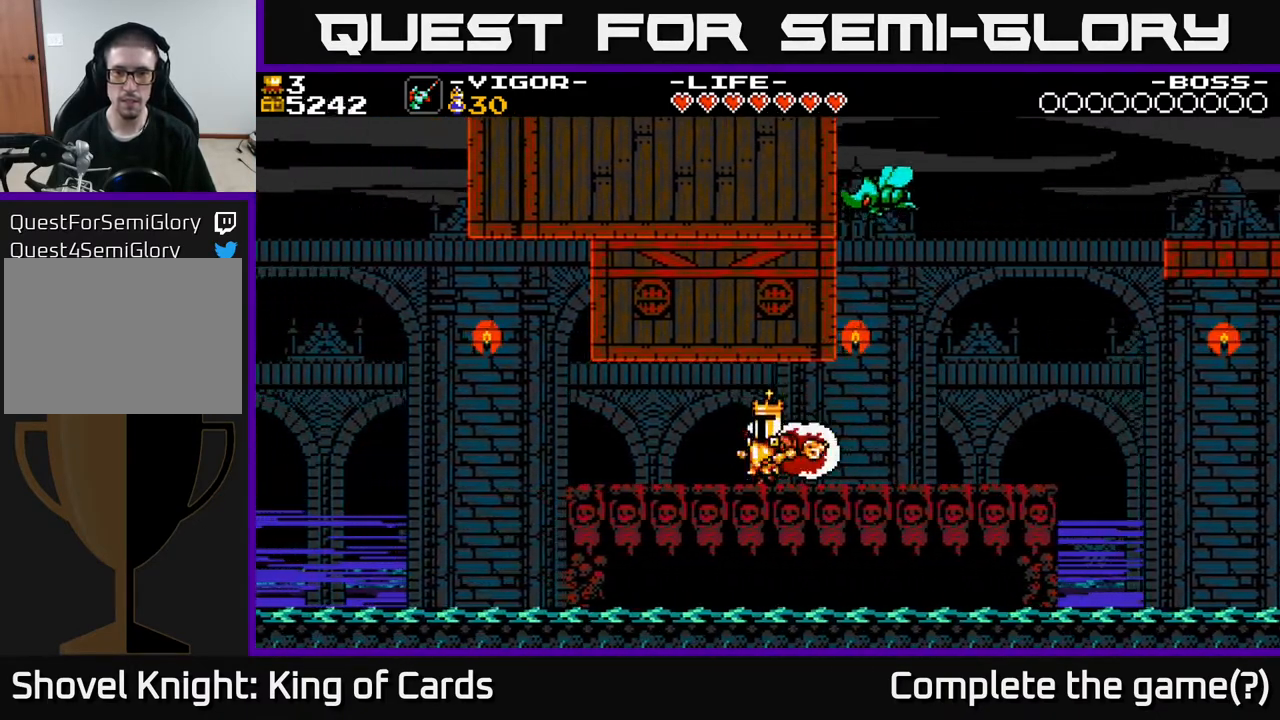
{"buttons": [], "events": [[50, "A", "down"], [167, "DPAD_LEFT", "up"], [300, "DPAD_RIGHT", "down"], [367, "A", "up"], [417, "DPAD_RIGHT", "up"]]}
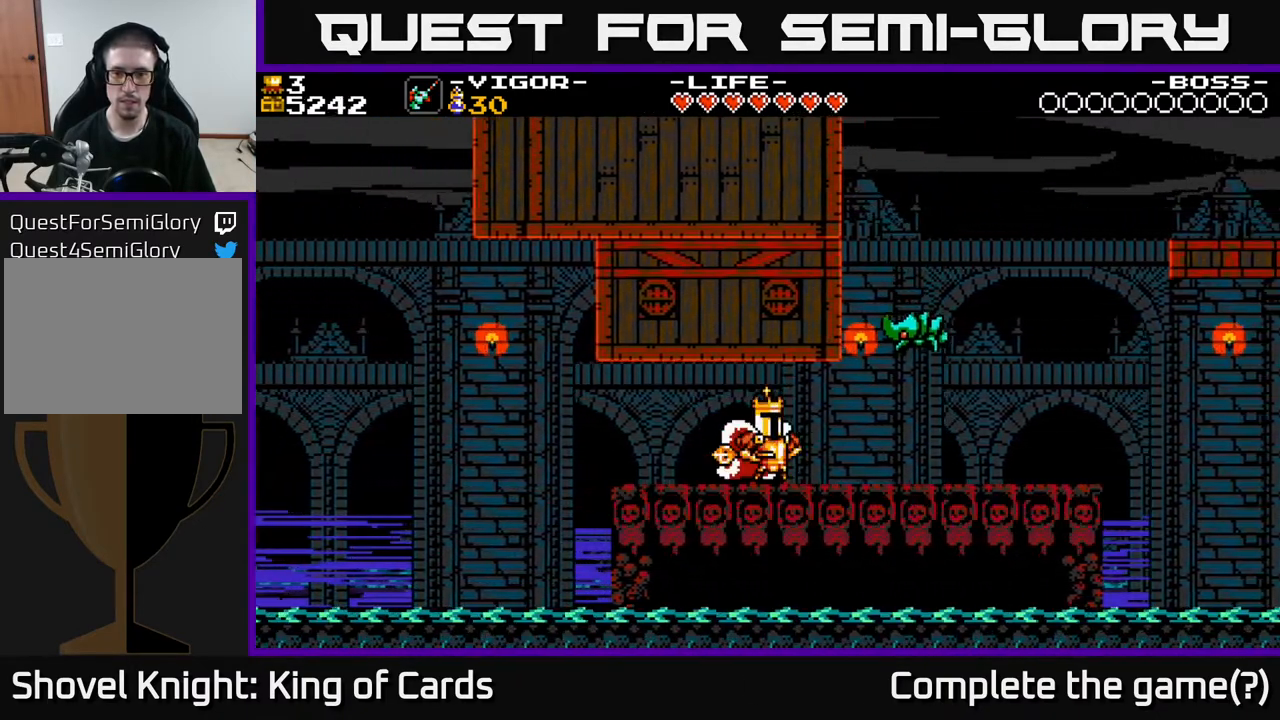
{"buttons": ["DPAD_RIGHT"], "events": [[200, "DPAD_RIGHT", "down"], [217, "X", "down"], [333, "X", "up"]]}
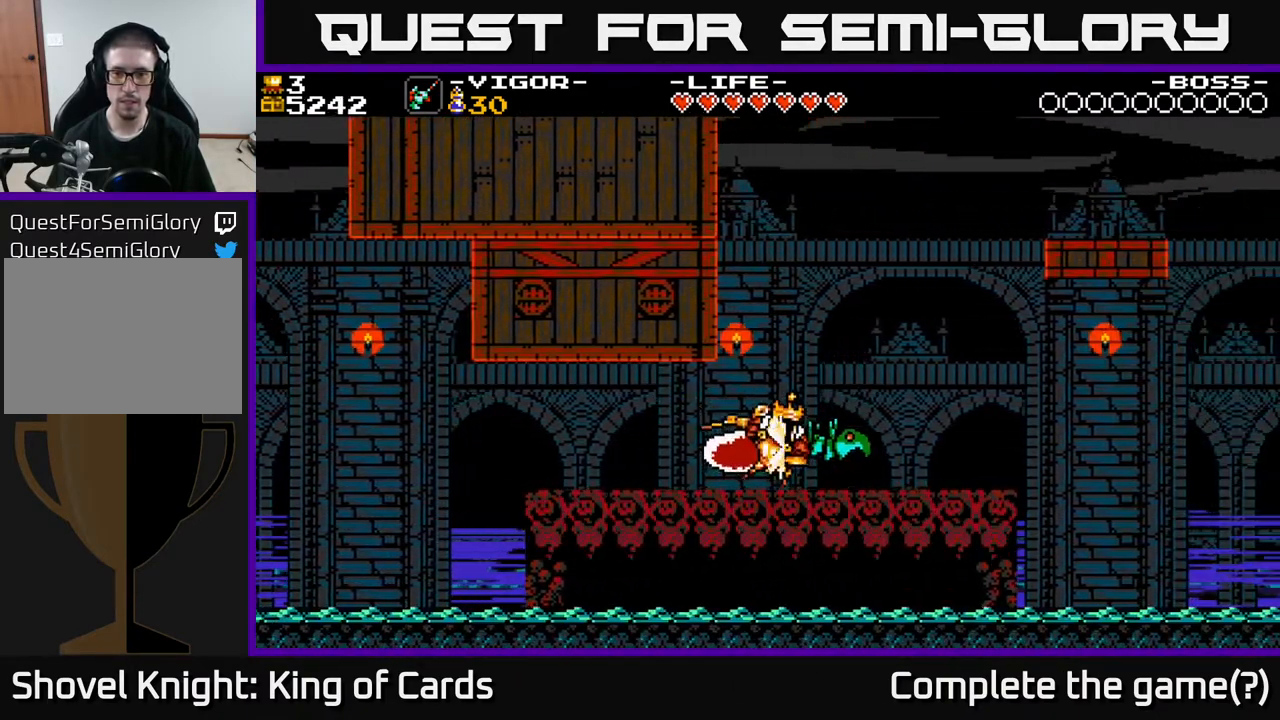
{"buttons": ["DPAD_RIGHT"], "events": [[167, "A", "down"], [400, "A", "up"]]}
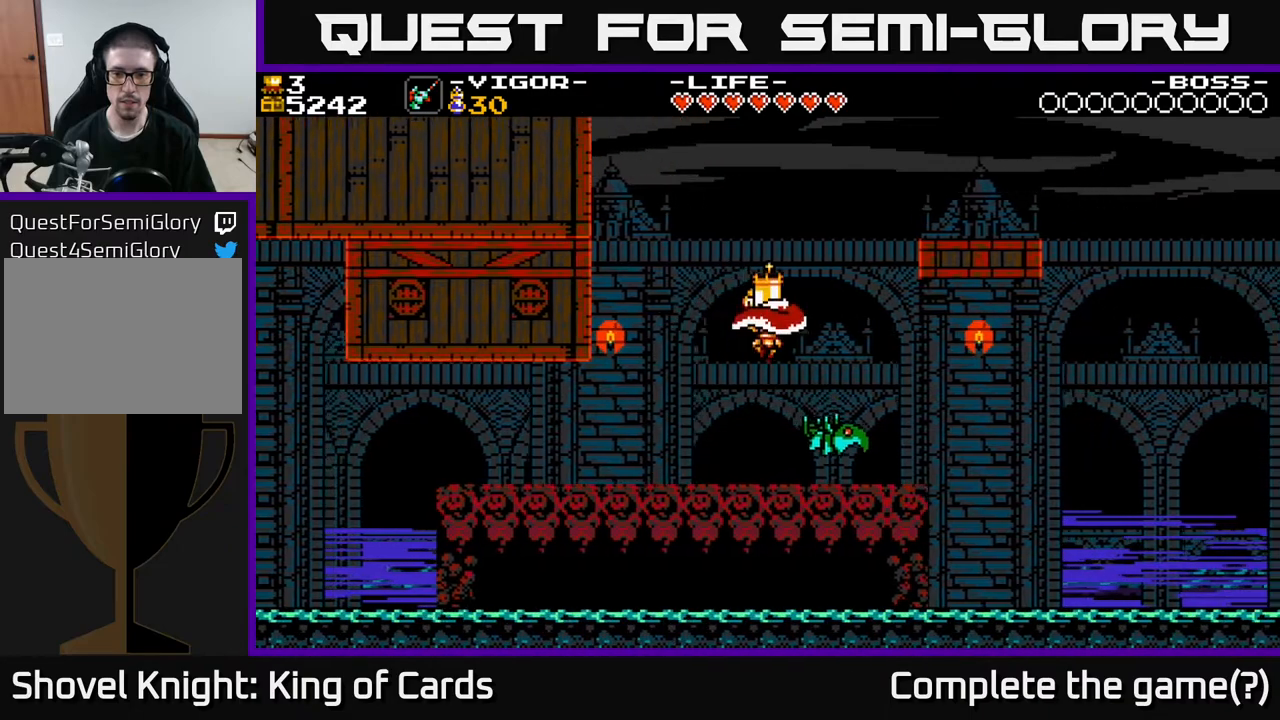
{"buttons": [], "events": [[267, "DPAD_RIGHT", "up"], [333, "DPAD_LEFT", "down"], [467, "DPAD_LEFT", "up"]]}
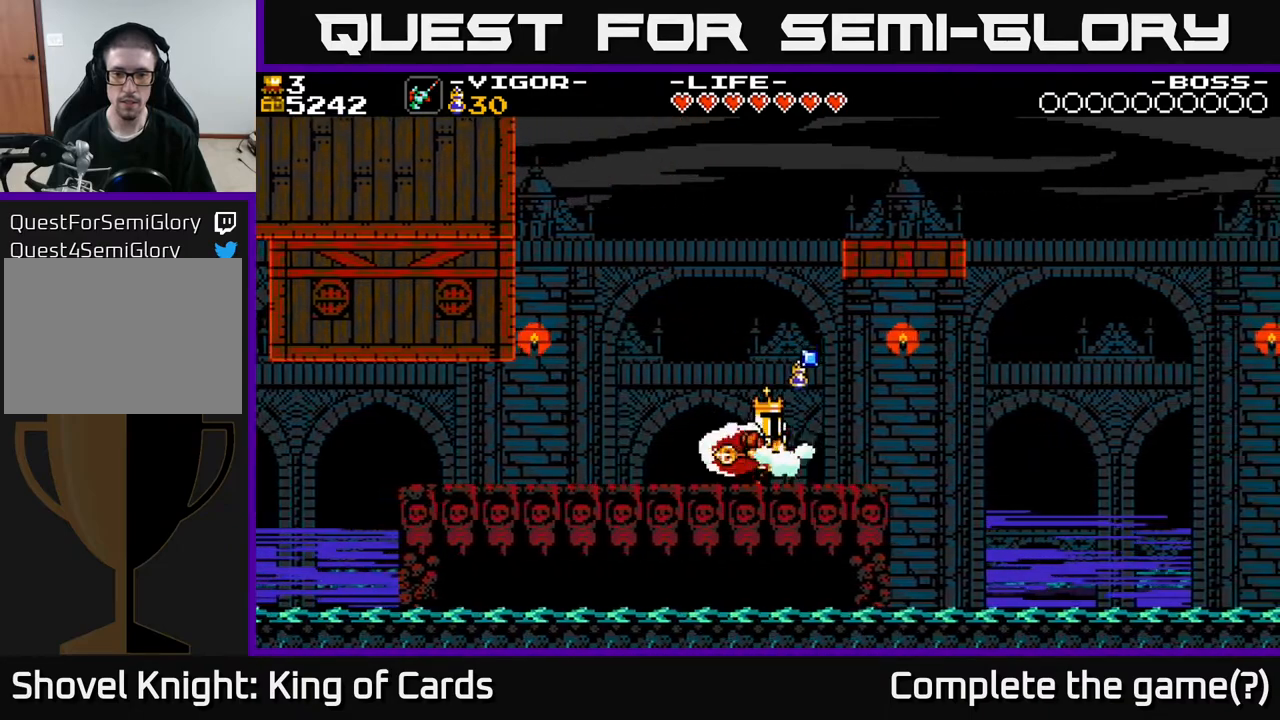
{"buttons": [], "events": [[17, "DPAD_RIGHT", "down"], [133, "A", "down"], [250, "A", "up"], [317, "DPAD_RIGHT", "up"]]}
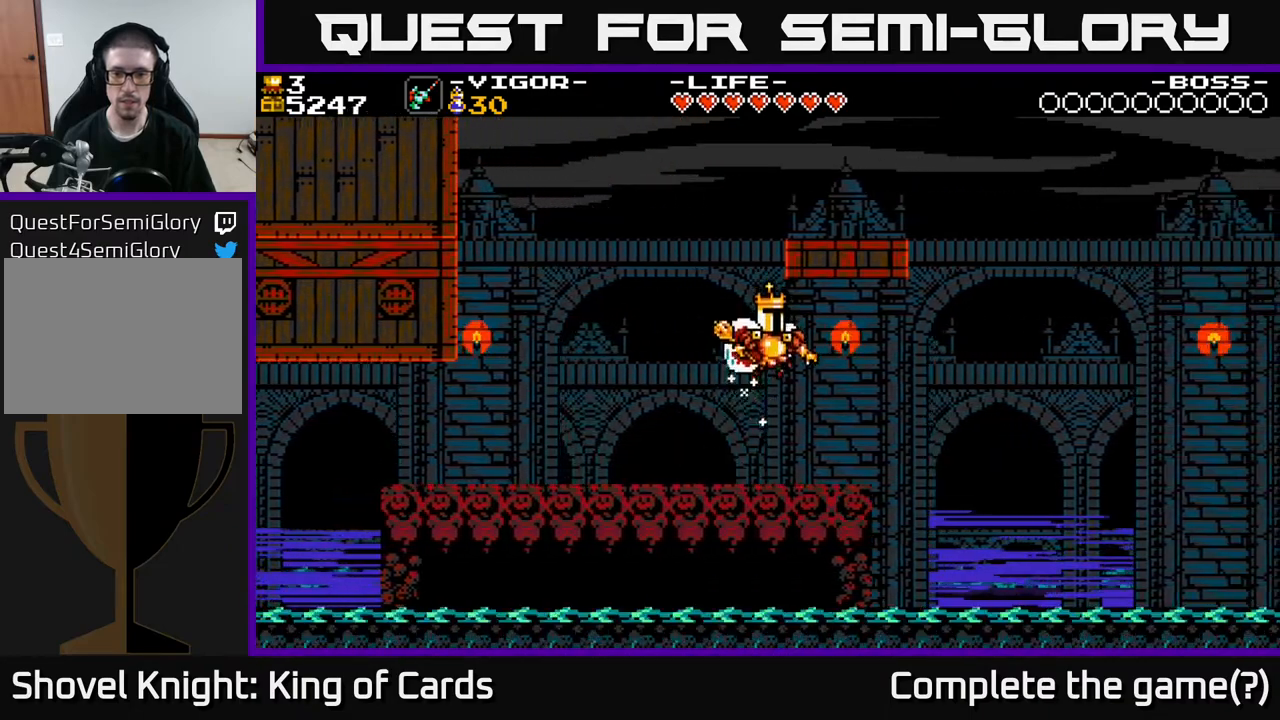
{"buttons": [], "events": [[133, "DPAD_RIGHT", "down"], [283, "DPAD_RIGHT", "up"]]}
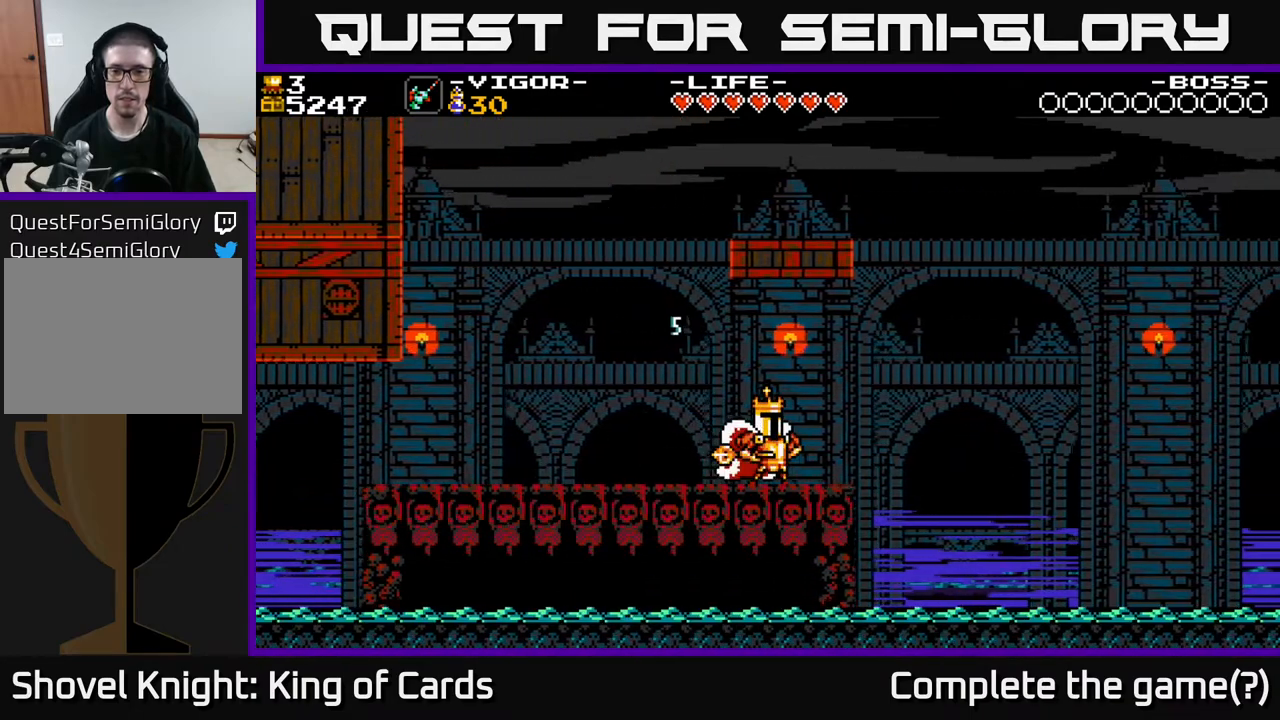
{"buttons": [], "events": []}
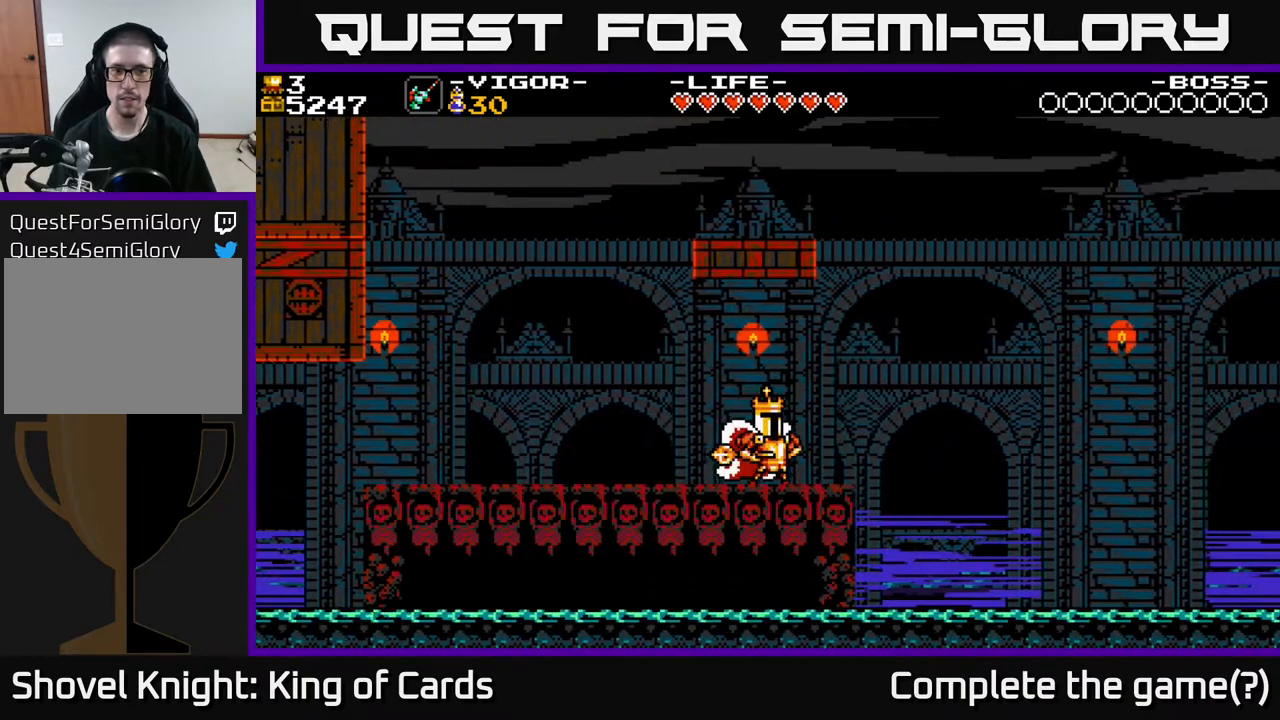
{"buttons": [], "events": []}
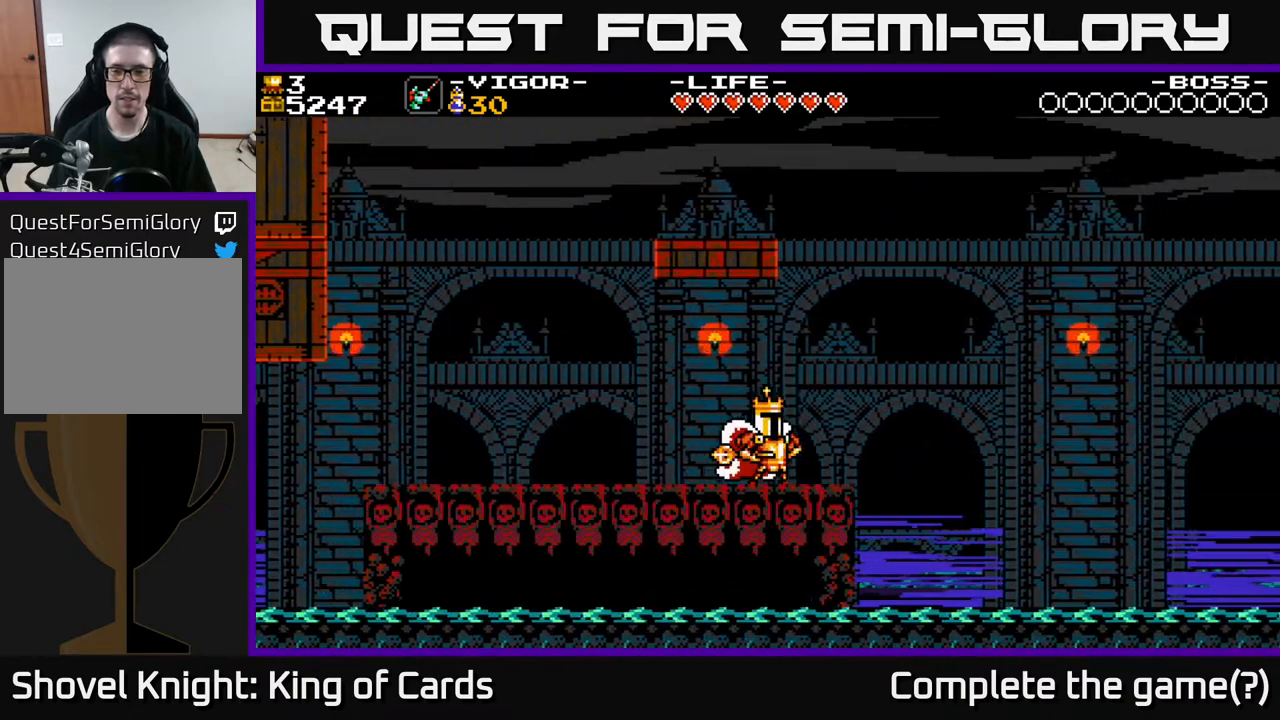
{"buttons": [], "events": []}
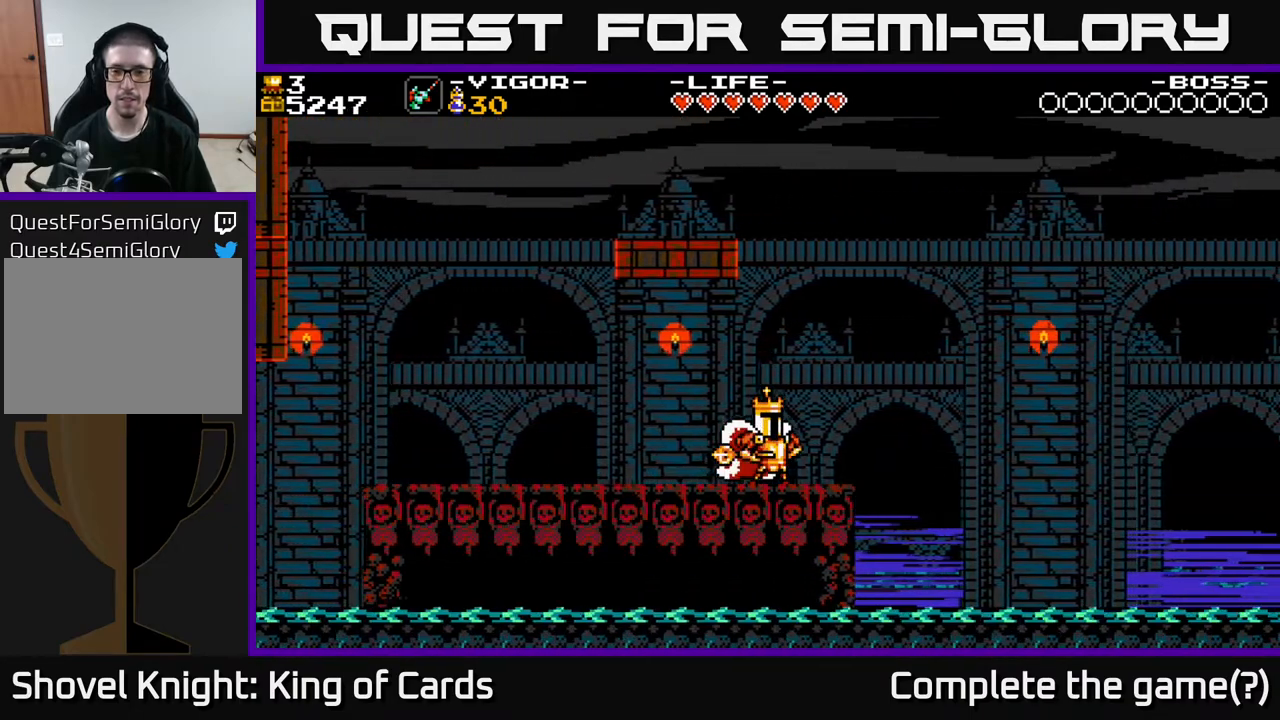
{"buttons": [], "events": [[433, "DPAD_LEFT", "down"], [467, "DPAD_LEFT", "up"]]}
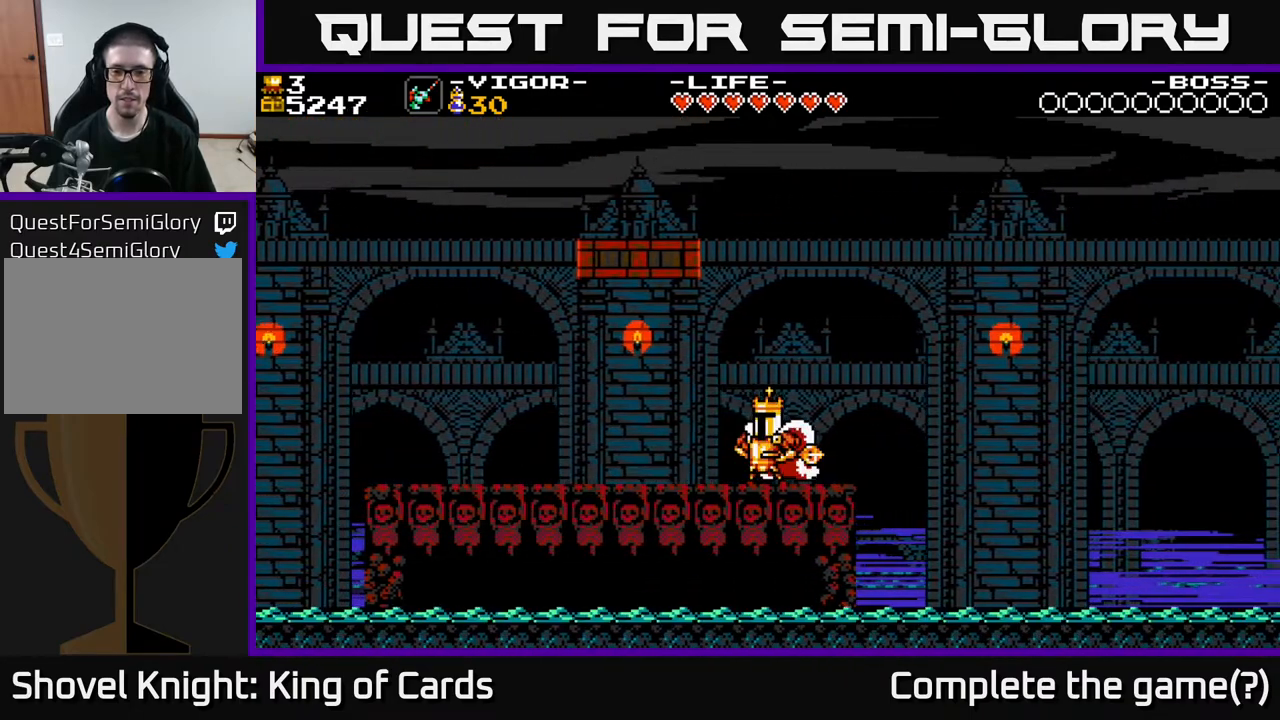
{"buttons": [], "events": [[283, "DPAD_RIGHT", "down"], [350, "DPAD_RIGHT", "up"]]}
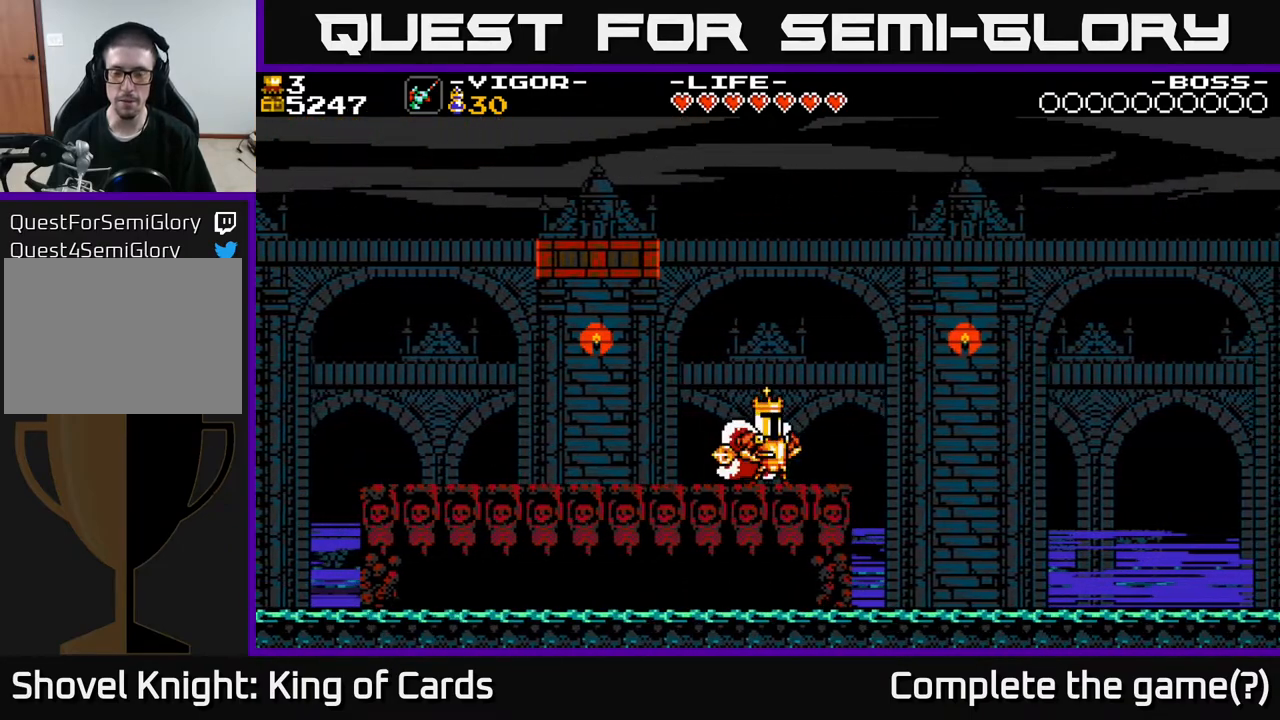
{"buttons": [], "events": []}
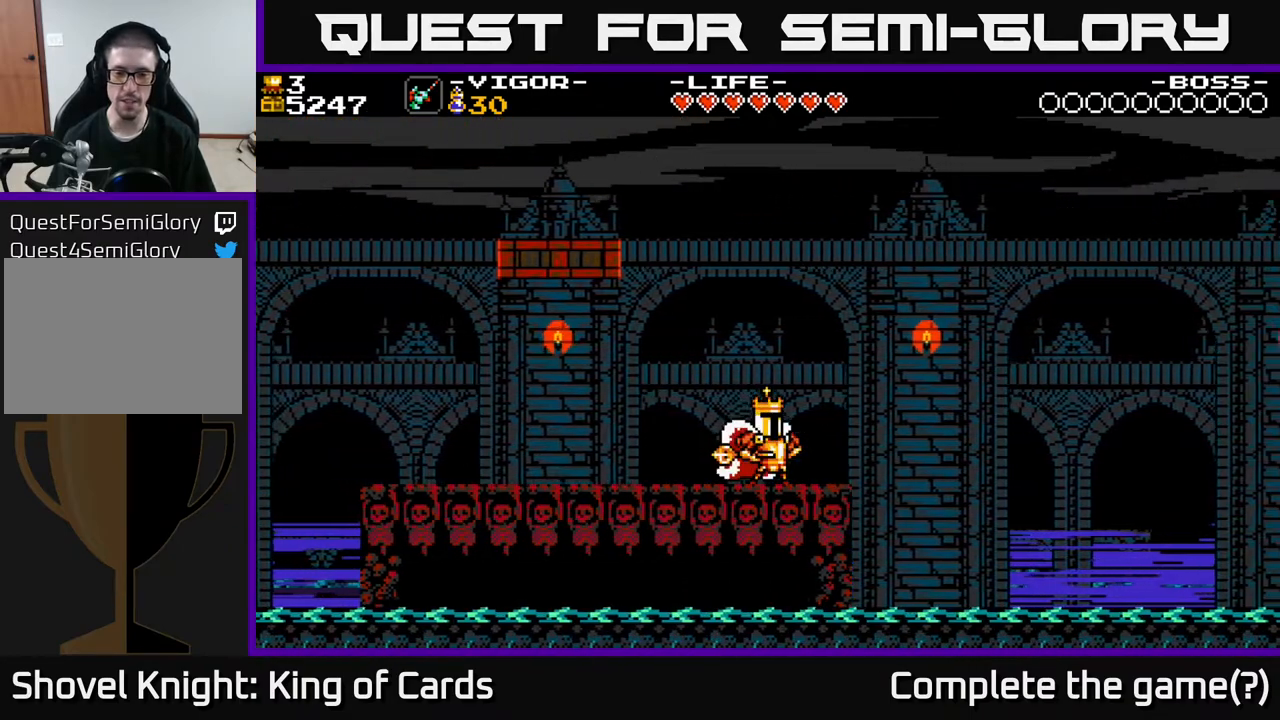
{"buttons": [], "events": []}
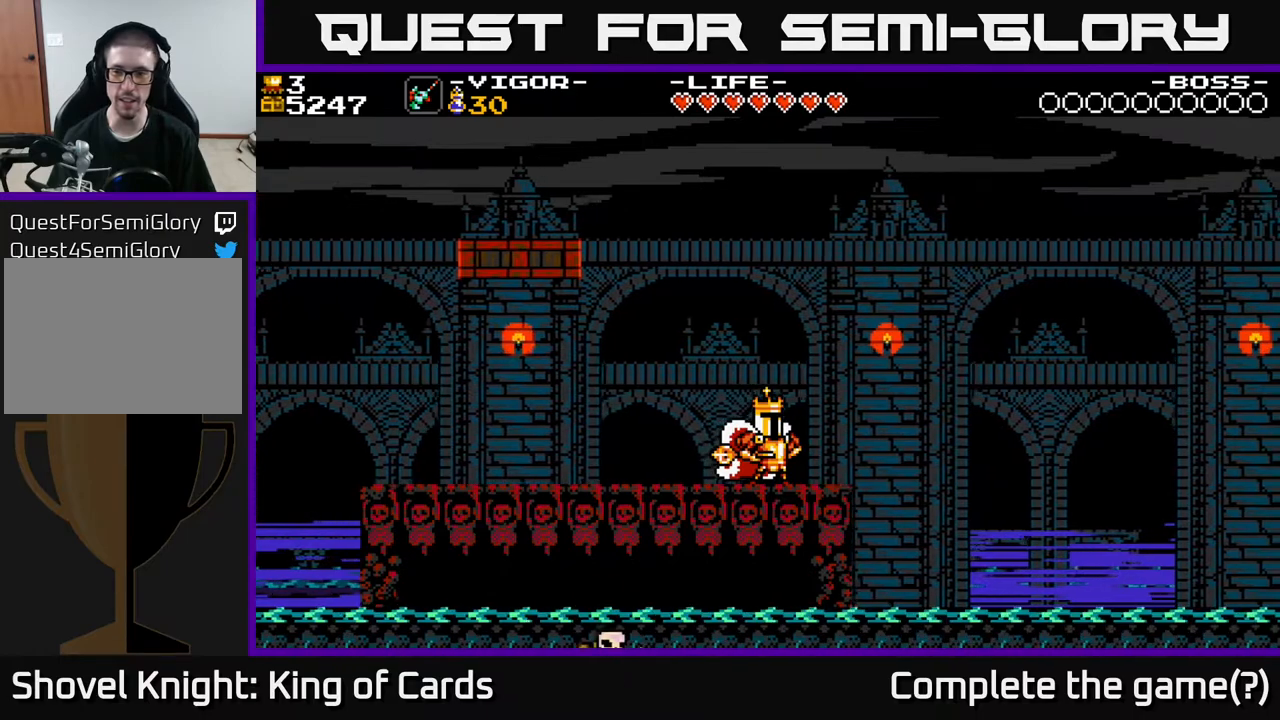
{"buttons": [], "events": []}
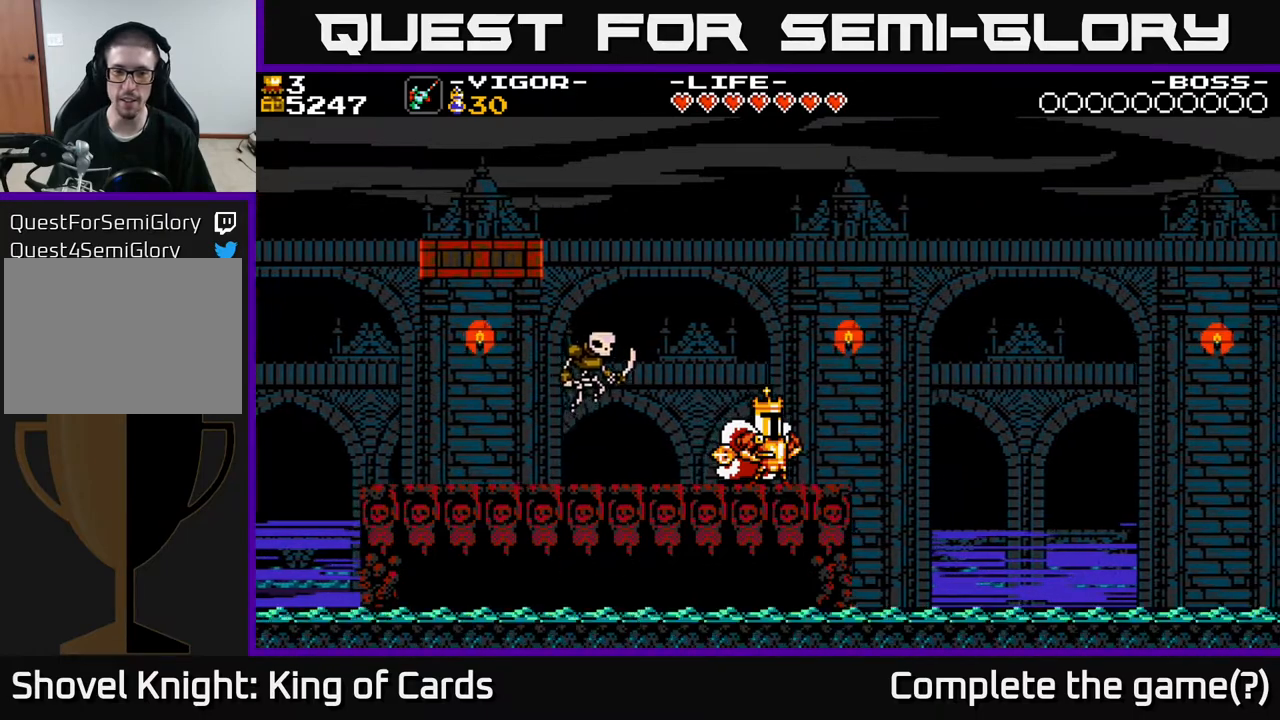
{"buttons": [], "events": [[33, "DPAD_LEFT", "down"], [183, "DPAD_LEFT", "up"], [233, "DPAD_LEFT", "down"], [283, "X", "down"], [383, "X", "up"], [500, "DPAD_LEFT", "up"]]}